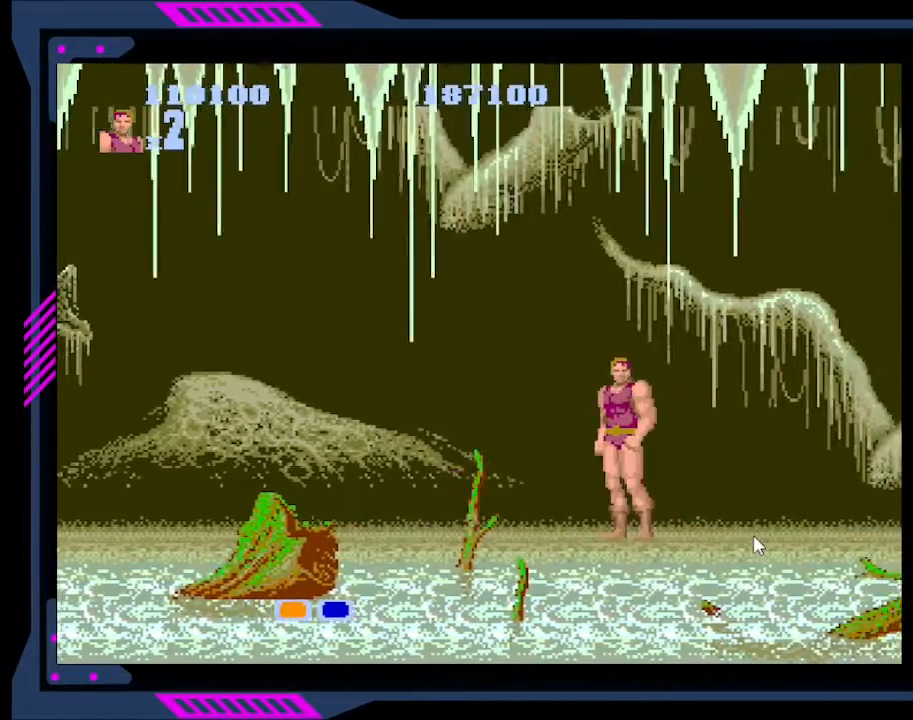
Gameplay with a controller (Xbox layout); each line is a JSON object with the inputs held at the frame after it. "events" lists button and stick changes between this image and that frame as [ms after this image, input, new state], when the widget could be followed in between. Not read: L3 R3 left_stick.
{"buttons": [], "right_stick": "center", "events": [[33, "B", "up"], [400, "DPAD_LEFT", "up"]]}
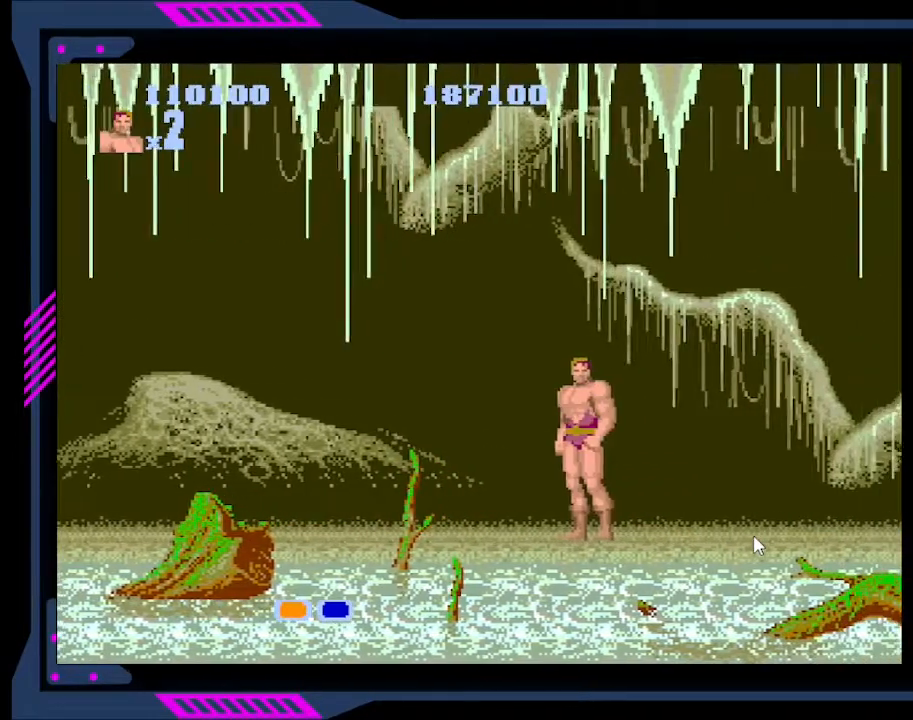
{"buttons": [], "right_stick": "center", "events": []}
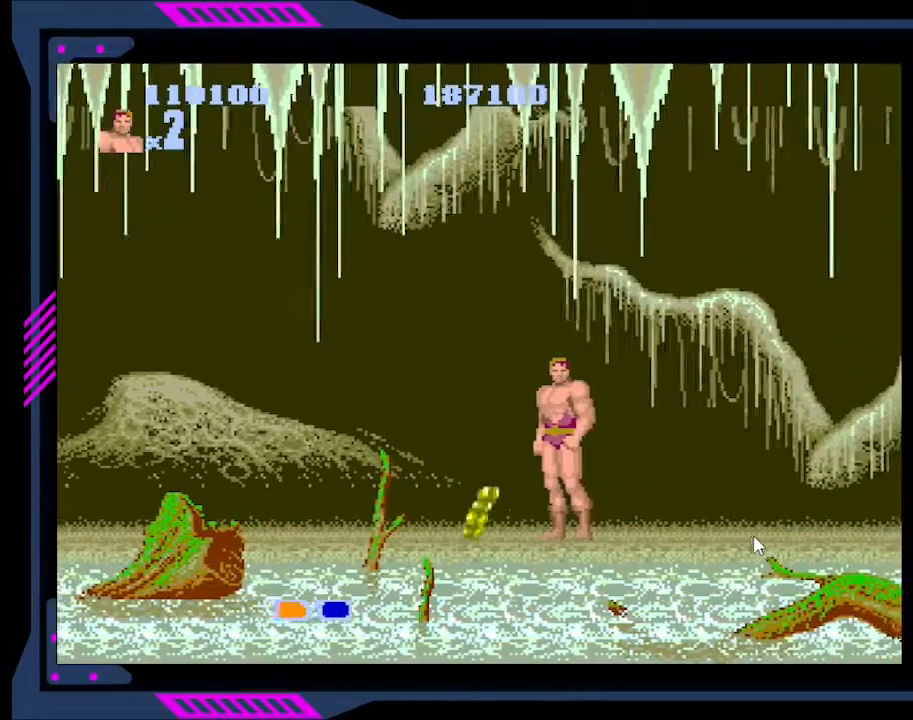
{"buttons": ["B"], "right_stick": "center", "events": [[267, "B", "down"], [400, "B", "up"], [433, "B", "down"]]}
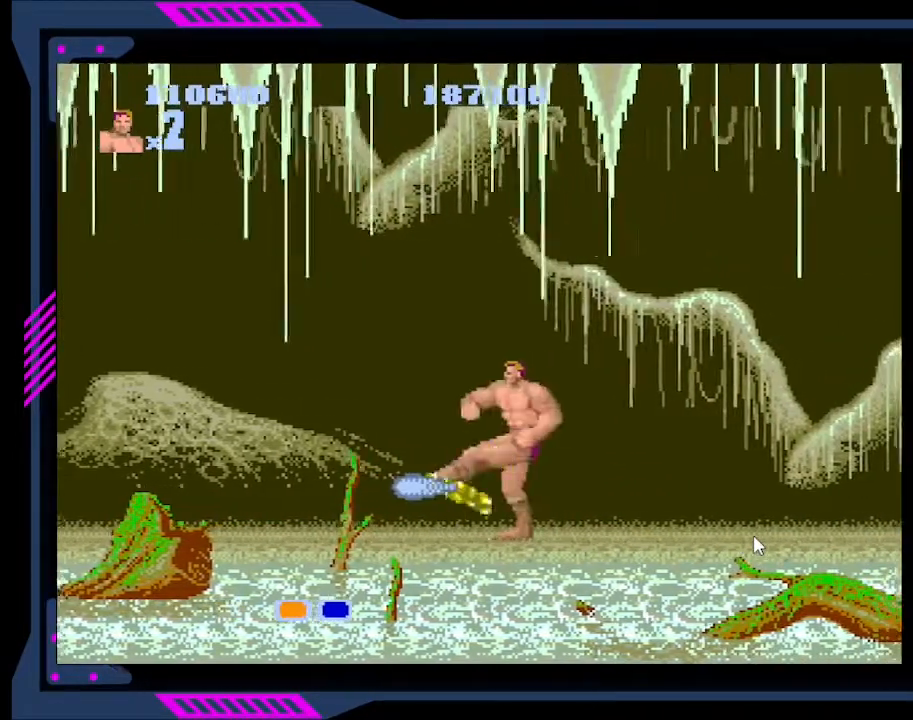
{"buttons": [], "right_stick": "center", "events": [[33, "B", "up"], [67, "B", "down"], [133, "B", "up"], [200, "B", "down"], [267, "B", "up"]]}
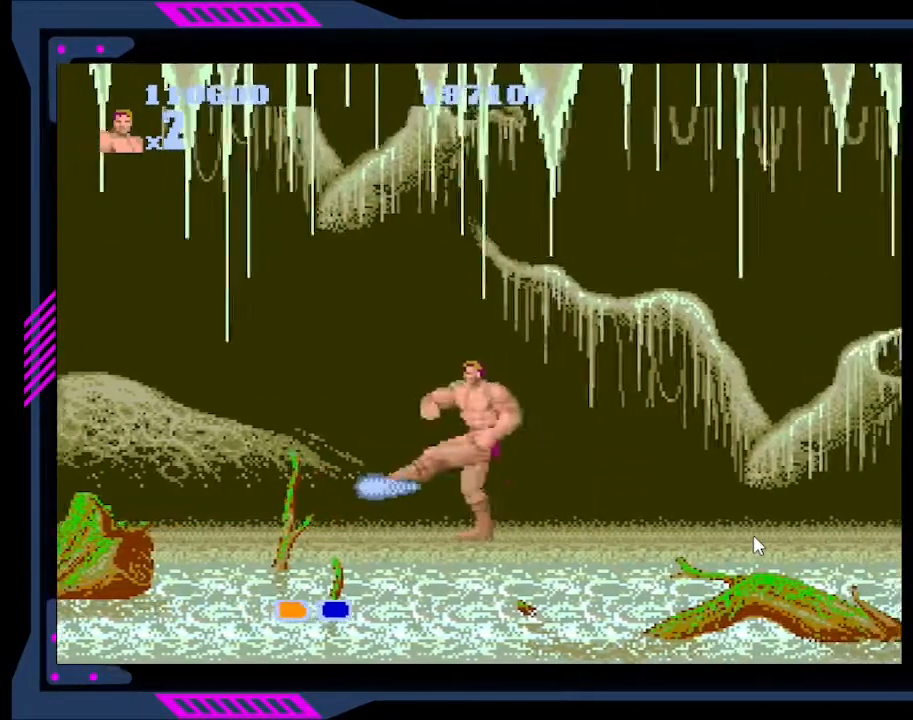
{"buttons": ["DPAD_RIGHT"], "right_stick": "center", "events": [[200, "DPAD_RIGHT", "down"]]}
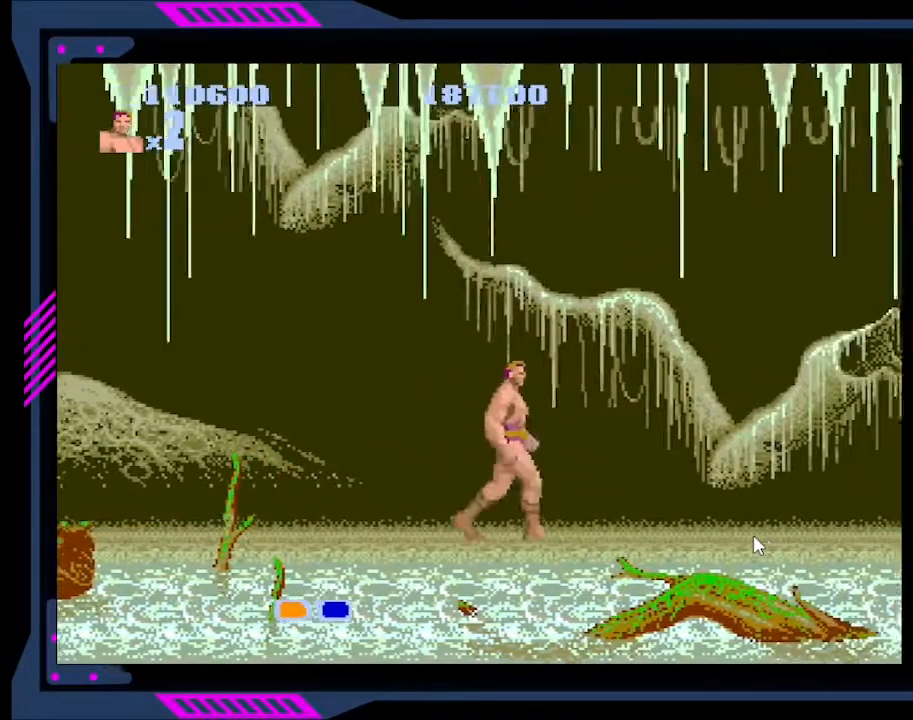
{"buttons": ["DPAD_RIGHT"], "right_stick": "center", "events": [[100, "DPAD_RIGHT", "up"], [433, "DPAD_RIGHT", "down"]]}
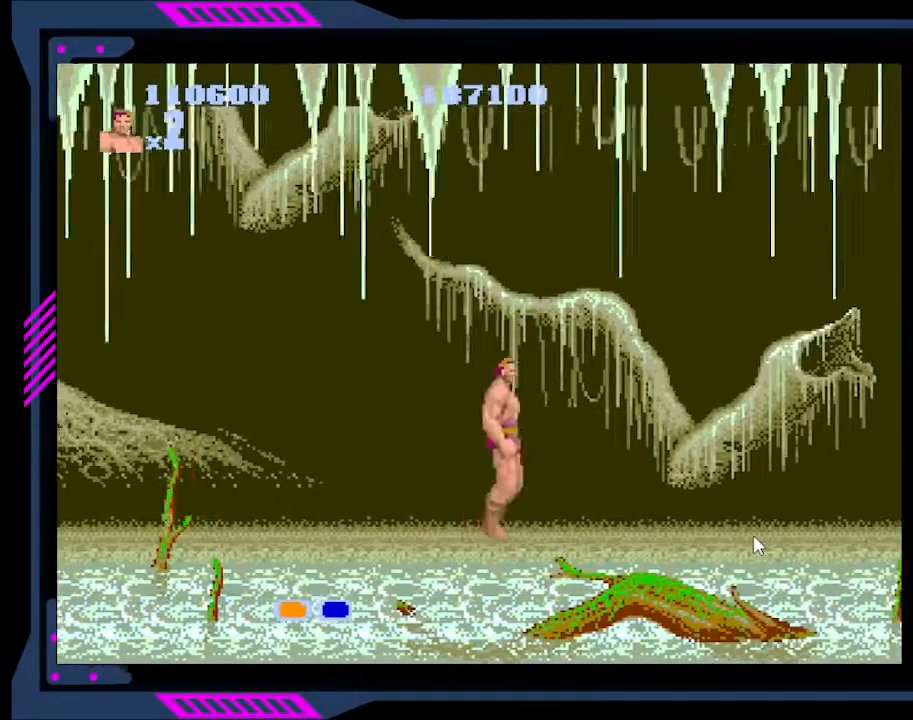
{"buttons": [], "right_stick": "center", "events": [[333, "DPAD_RIGHT", "up"]]}
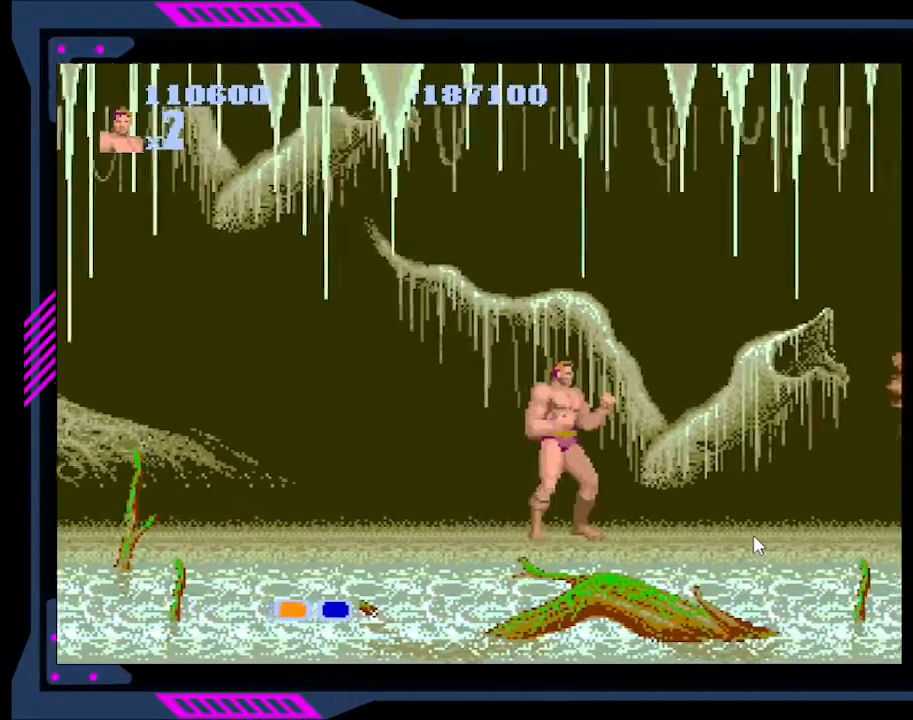
{"buttons": [], "right_stick": "center", "events": [[200, "DPAD_RIGHT", "down"], [267, "A", "down"], [400, "A", "up"], [500, "DPAD_RIGHT", "up"]]}
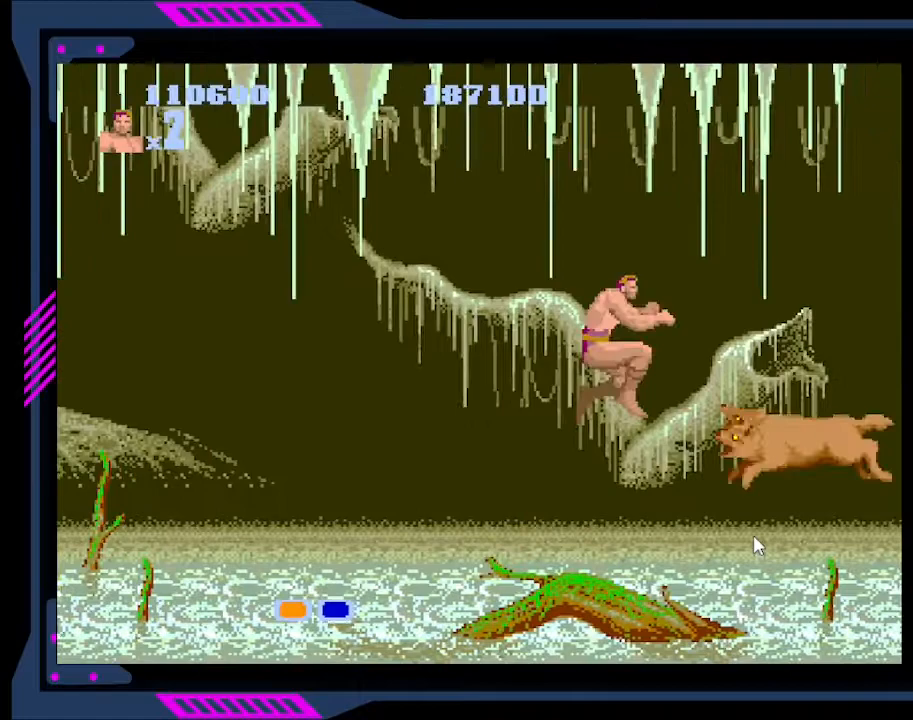
{"buttons": [], "right_stick": "center", "events": [[33, "B", "down"], [133, "B", "up"], [200, "B", "down"], [300, "B", "up"], [367, "B", "down"], [467, "B", "up"]]}
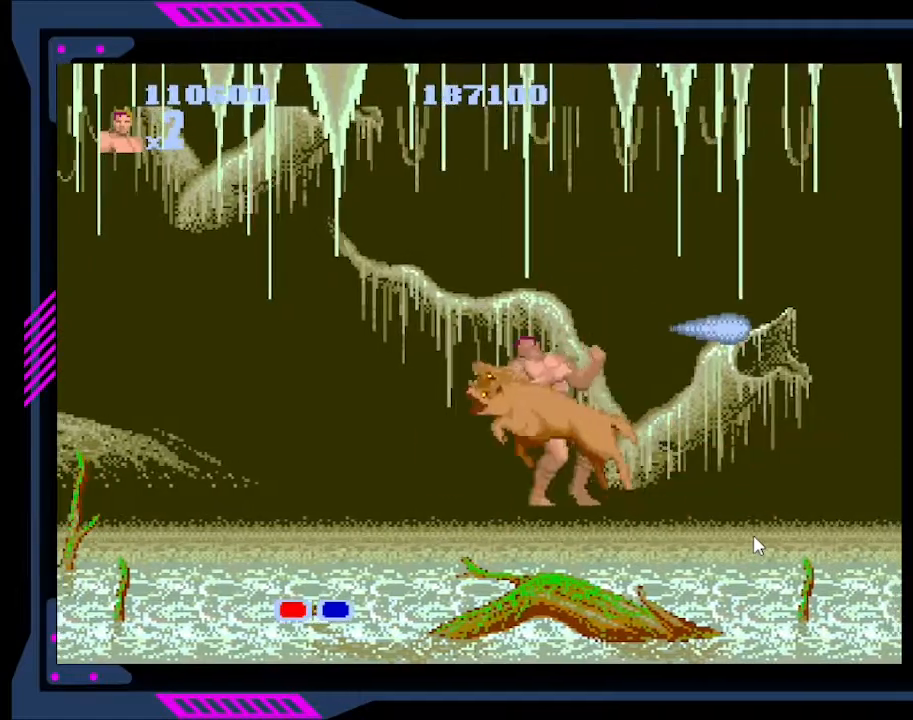
{"buttons": ["B", "DPAD_LEFT"], "right_stick": "center", "events": [[33, "B", "down"], [133, "B", "up"], [267, "B", "down"], [267, "DPAD_LEFT", "down"], [367, "B", "up"], [433, "B", "down"]]}
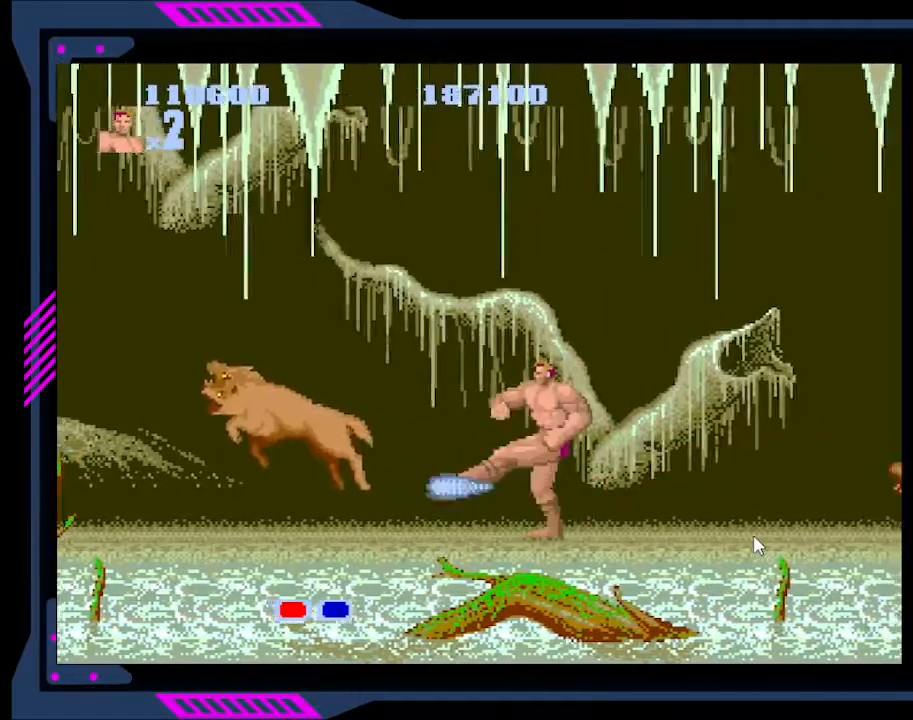
{"buttons": ["A", "DPAD_RIGHT"], "right_stick": "center", "events": [[33, "B", "up"], [200, "DPAD_LEFT", "up"], [367, "DPAD_RIGHT", "down"], [433, "A", "down"]]}
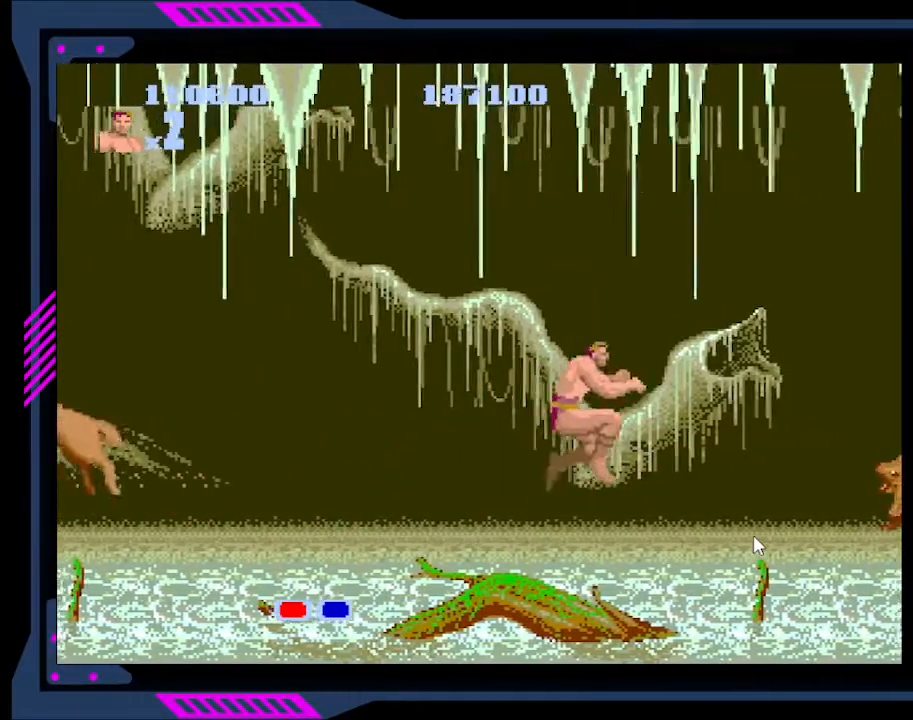
{"buttons": ["B", "DPAD_RIGHT"], "right_stick": "center", "events": [[67, "A", "up"], [367, "B", "down"]]}
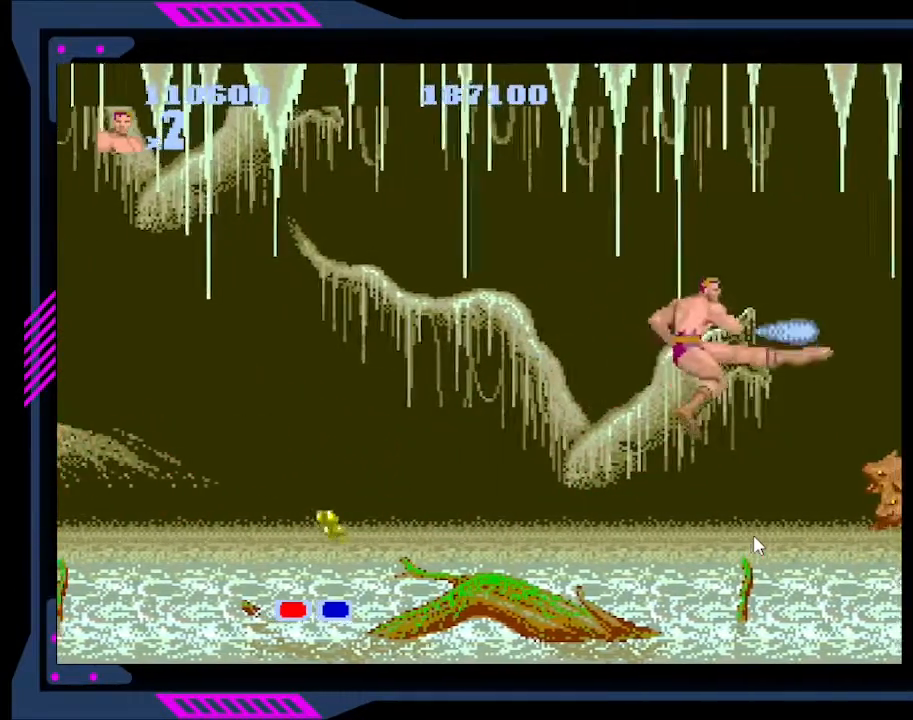
{"buttons": [], "right_stick": "center", "events": [[33, "B", "up"], [100, "B", "down"], [133, "DPAD_RIGHT", "up"], [200, "B", "up"], [233, "B", "down"], [333, "B", "up"]]}
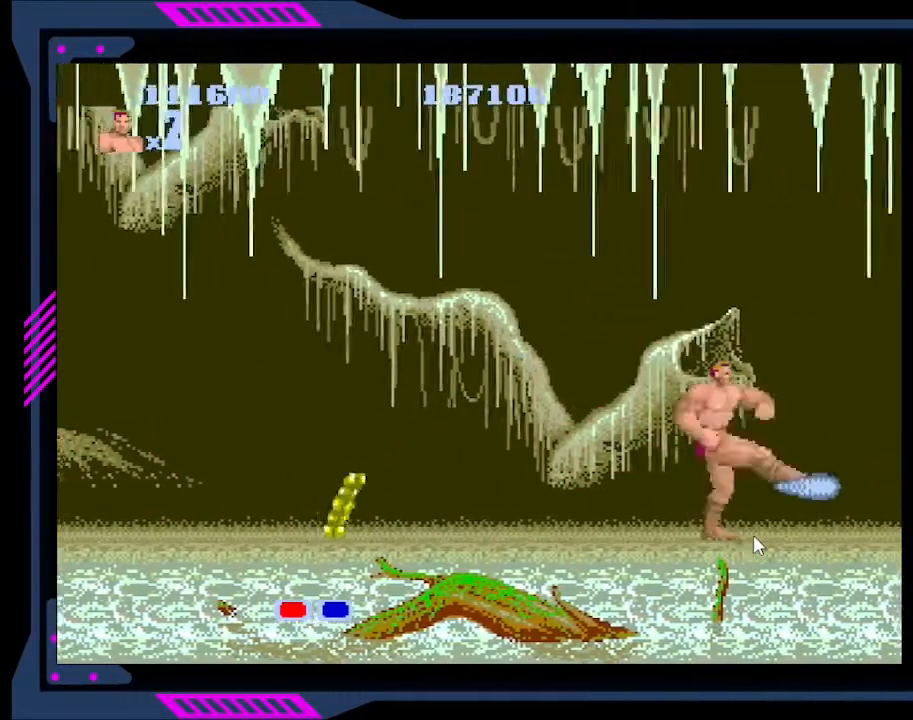
{"buttons": ["DPAD_LEFT"], "right_stick": "center", "events": [[167, "DPAD_LEFT", "down"]]}
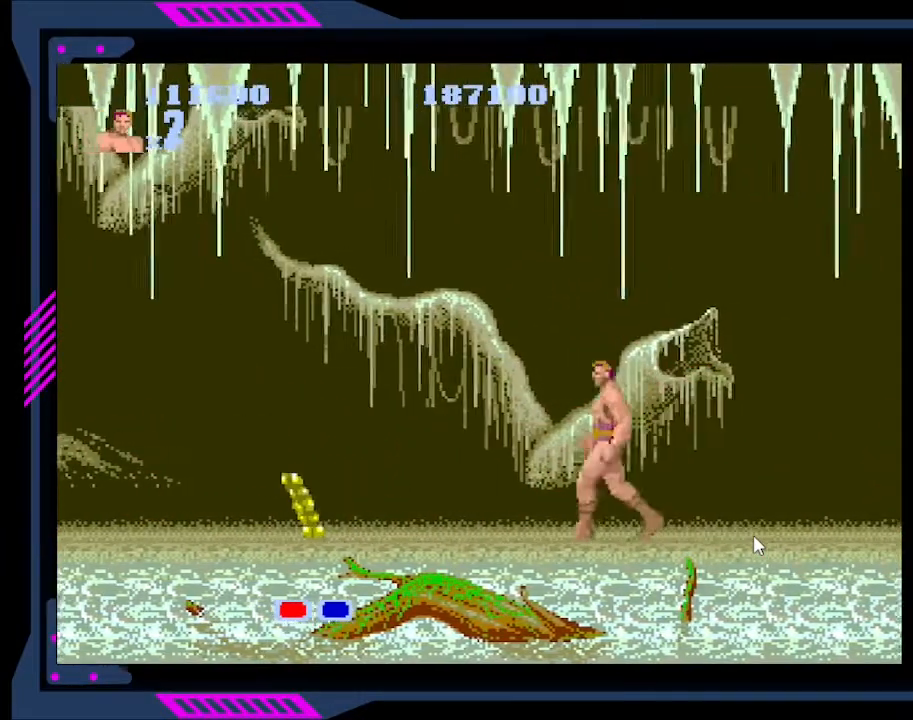
{"buttons": [], "right_stick": "center", "events": [[133, "DPAD_LEFT", "up"], [233, "B", "down"], [367, "B", "up"]]}
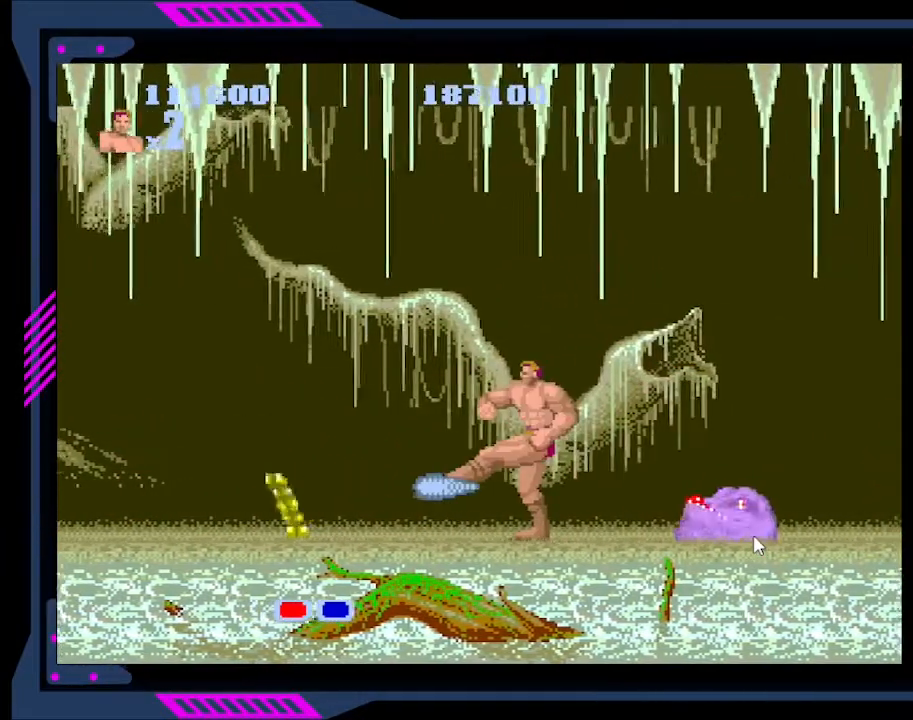
{"buttons": ["B"], "right_stick": "center", "events": [[67, "DPAD_RIGHT", "down"], [267, "B", "down"], [400, "B", "up"], [400, "DPAD_RIGHT", "up"], [433, "B", "down"]]}
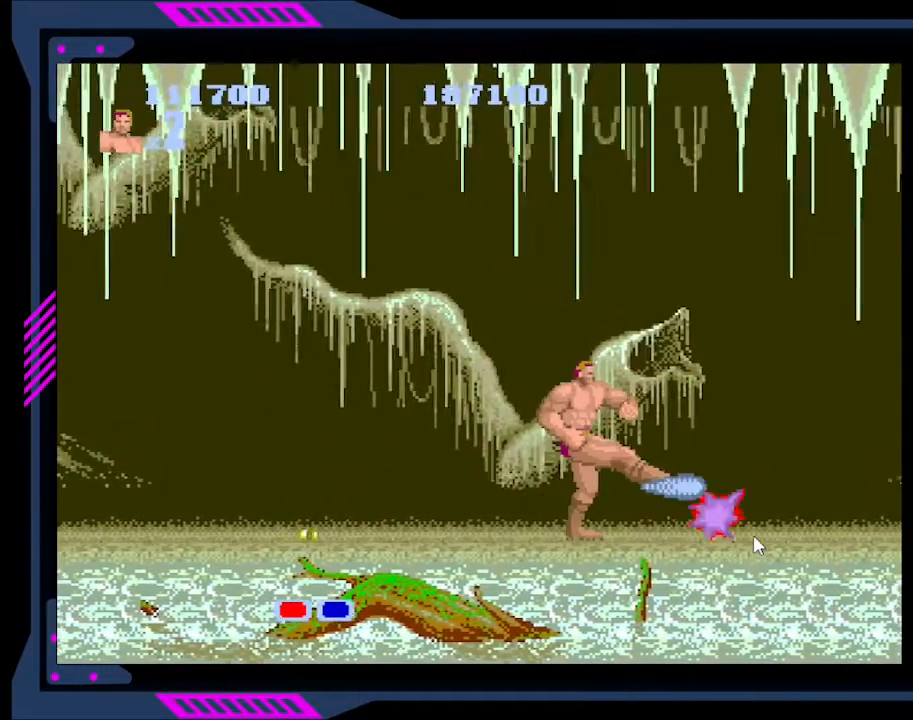
{"buttons": [], "right_stick": "center", "events": [[33, "B", "up"], [100, "B", "down"], [167, "B", "up"], [233, "B", "down"], [267, "B", "up"], [333, "B", "down"], [400, "B", "up"]]}
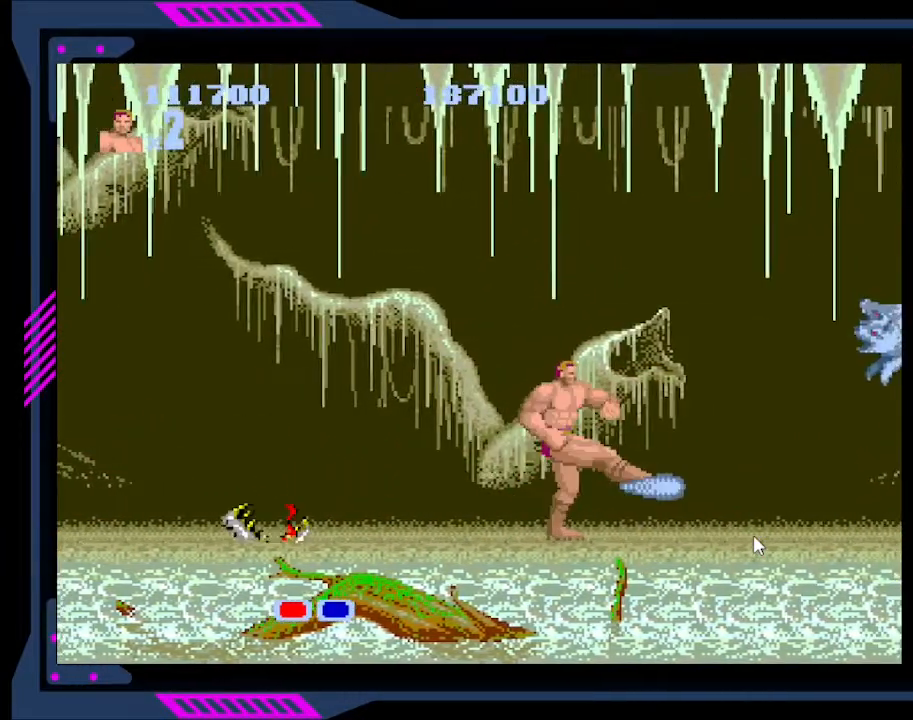
{"buttons": ["A", "DPAD_RIGHT"], "right_stick": "center", "events": [[267, "DPAD_RIGHT", "down"], [500, "A", "down"]]}
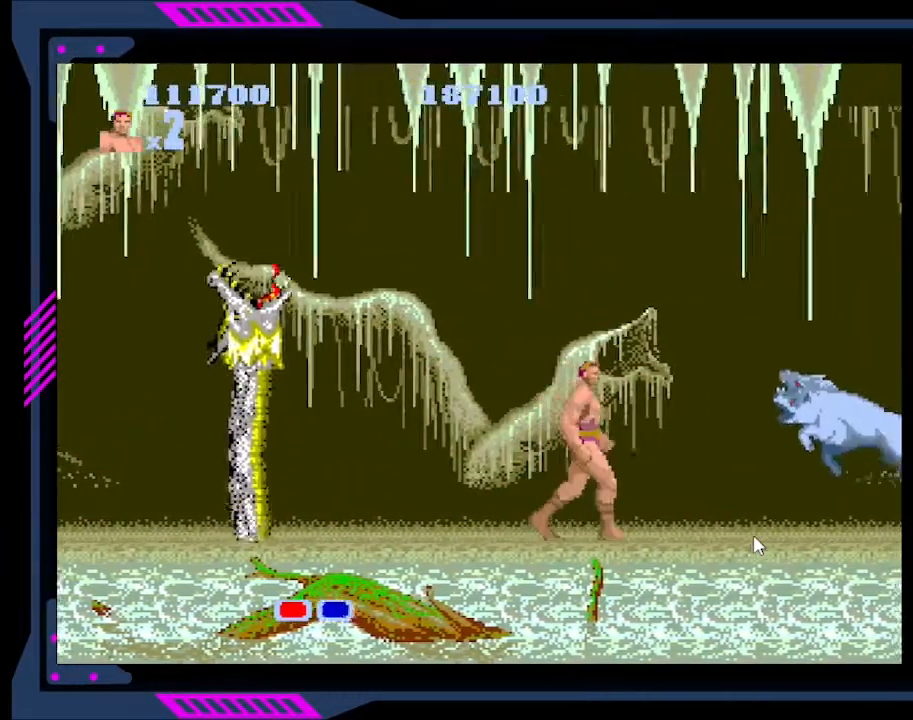
{"buttons": ["B"], "right_stick": "center", "events": [[133, "A", "up"], [133, "DPAD_RIGHT", "up"], [233, "B", "down"], [333, "B", "up"], [367, "B", "down"], [467, "B", "up"], [500, "B", "down"]]}
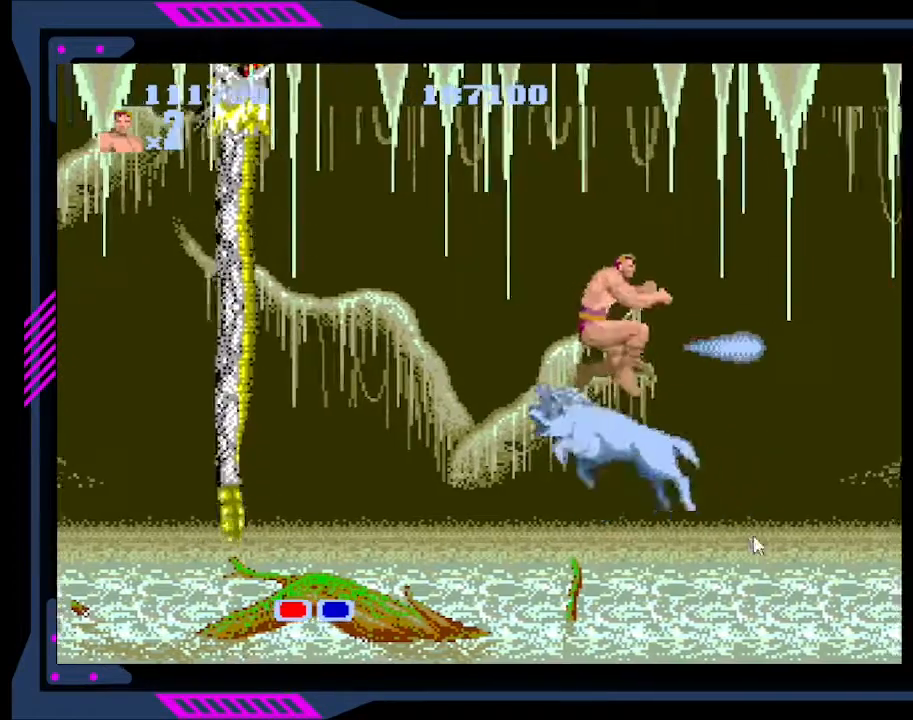
{"buttons": ["DPAD_LEFT"], "right_stick": "center", "events": [[100, "B", "up"], [100, "DPAD_LEFT", "down"], [200, "B", "down"], [300, "B", "up"], [367, "B", "down"], [467, "B", "up"]]}
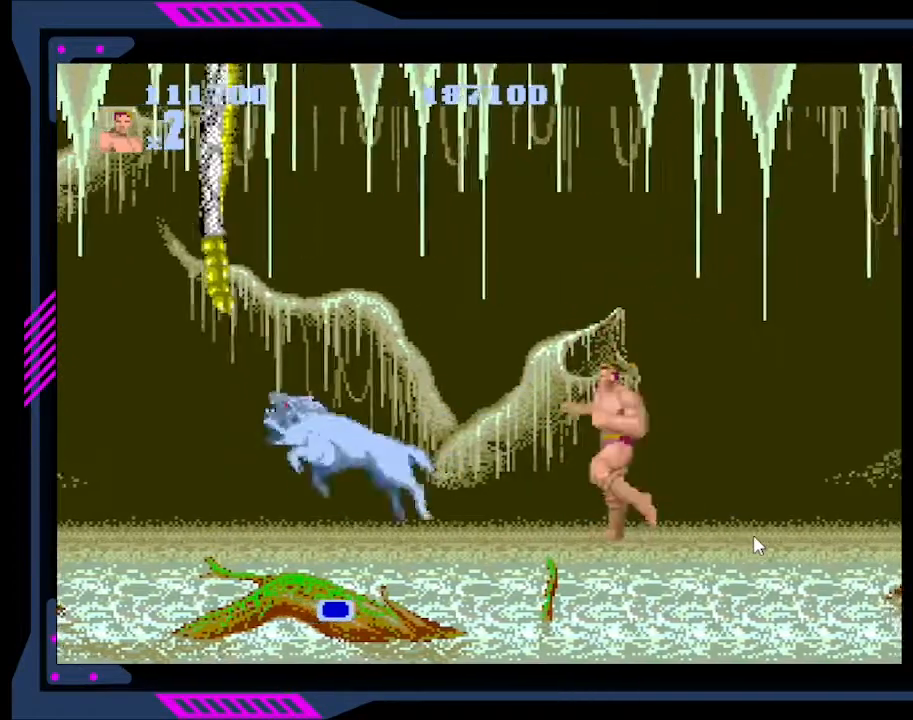
{"buttons": ["DPAD_LEFT"], "right_stick": "center", "events": [[167, "A", "down"], [333, "A", "up"]]}
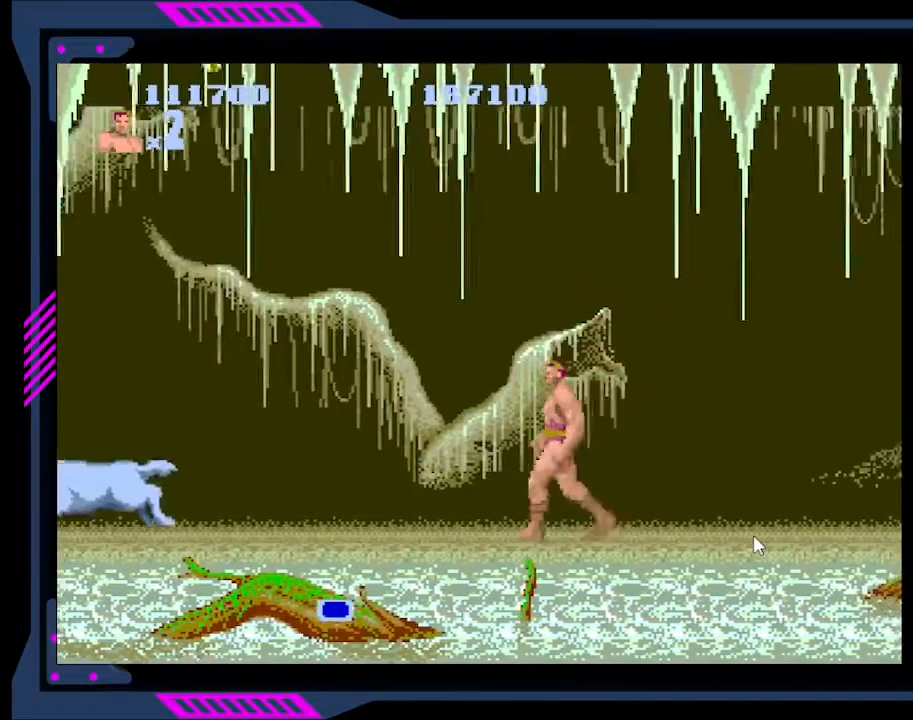
{"buttons": [], "right_stick": "center", "events": [[300, "DPAD_LEFT", "up"]]}
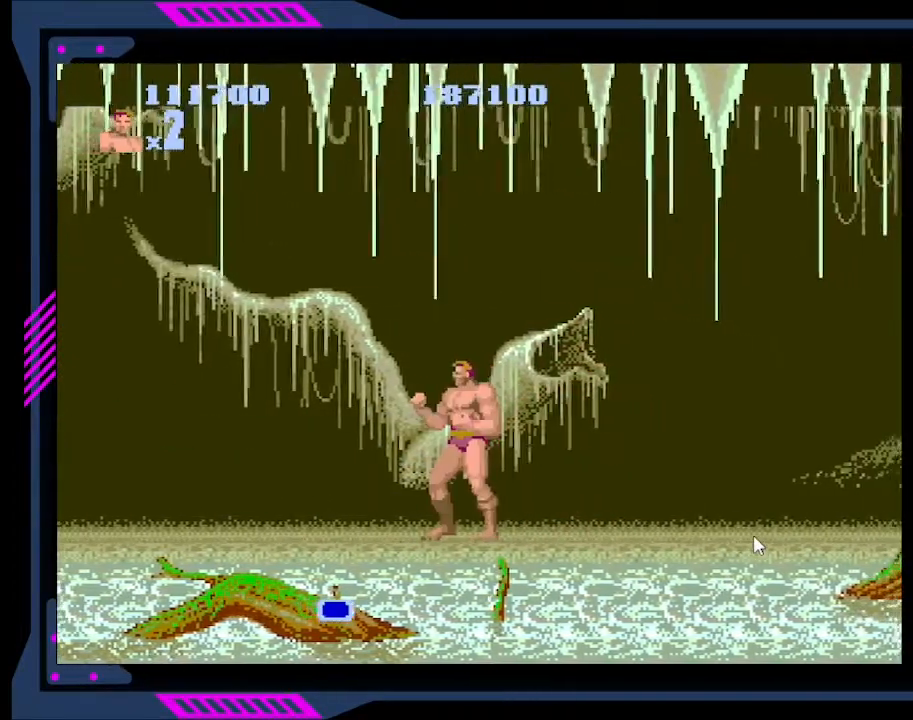
{"buttons": ["DPAD_RIGHT"], "right_stick": "center", "events": [[200, "DPAD_RIGHT", "down"]]}
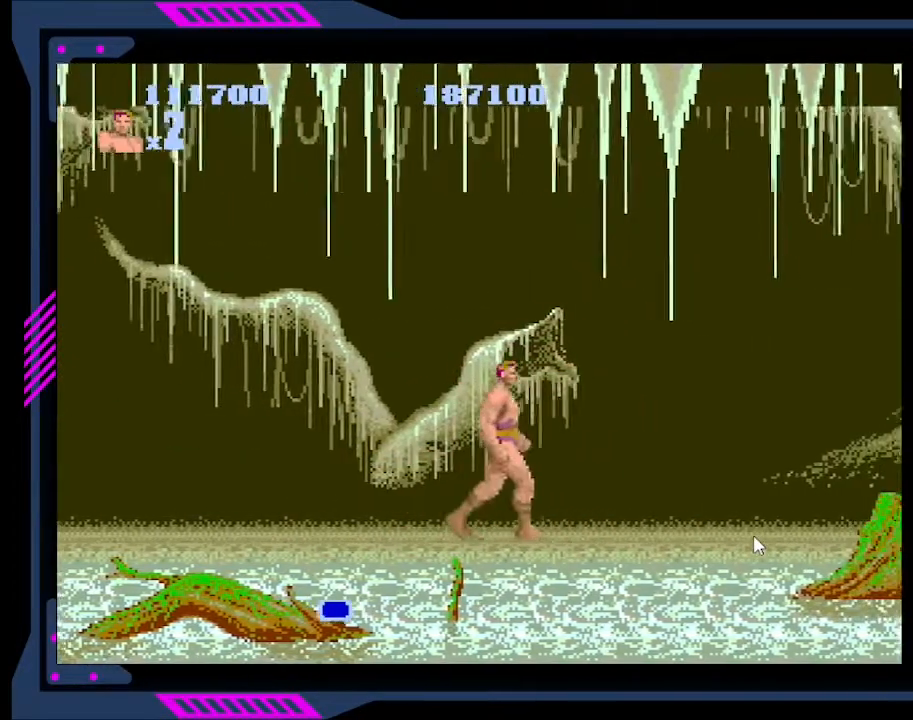
{"buttons": ["DPAD_RIGHT"], "right_stick": "center", "events": [[100, "DPAD_RIGHT", "up"], [467, "DPAD_RIGHT", "down"]]}
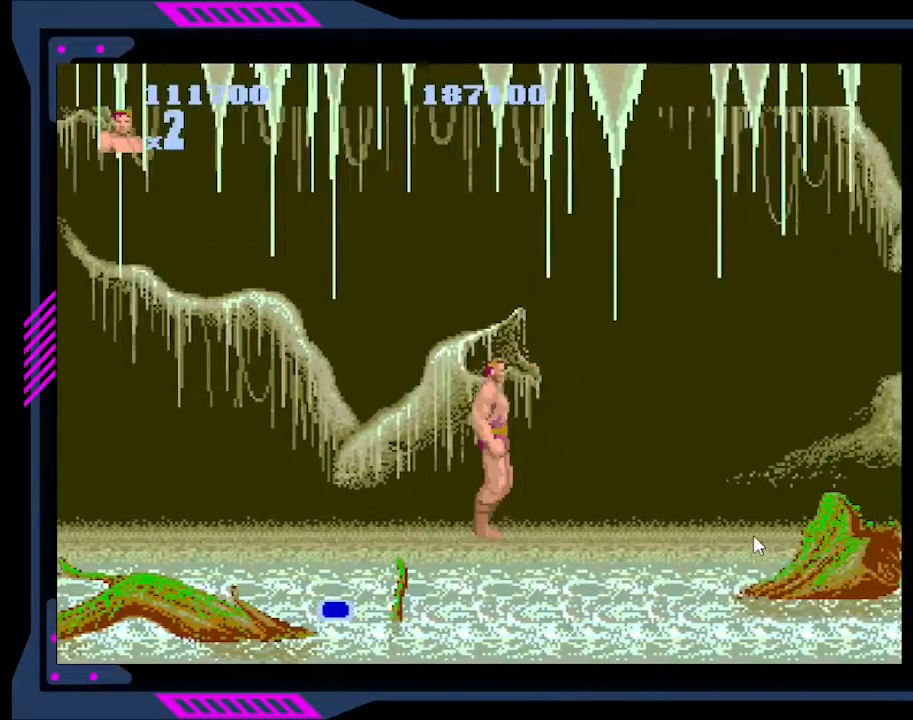
{"buttons": ["DPAD_RIGHT"], "right_stick": "center", "events": [[100, "DPAD_RIGHT", "up"], [400, "DPAD_RIGHT", "down"]]}
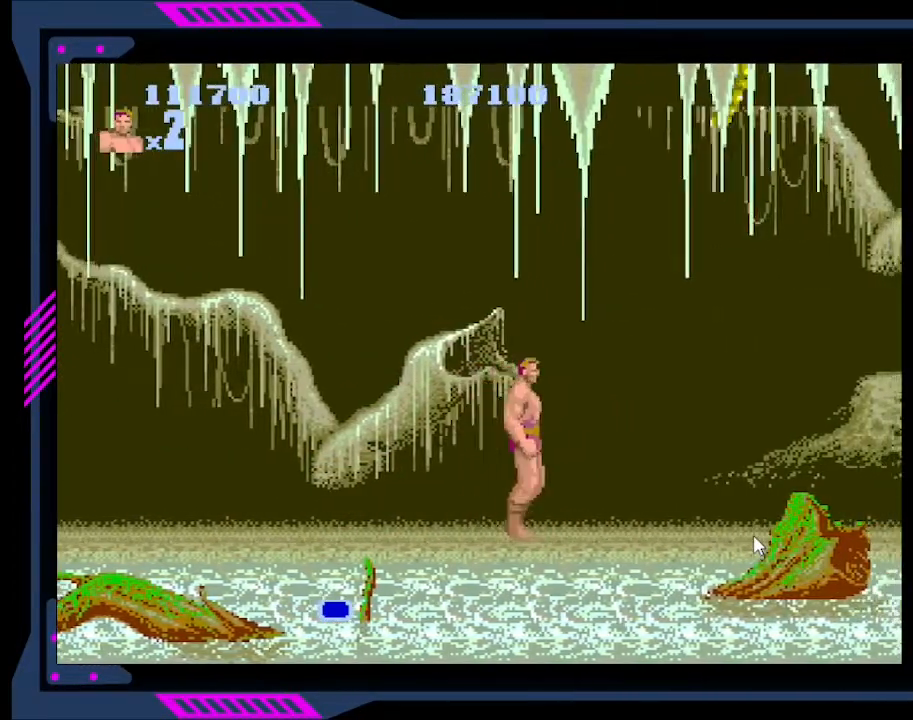
{"buttons": [], "right_stick": "center", "events": [[100, "DPAD_RIGHT", "up"]]}
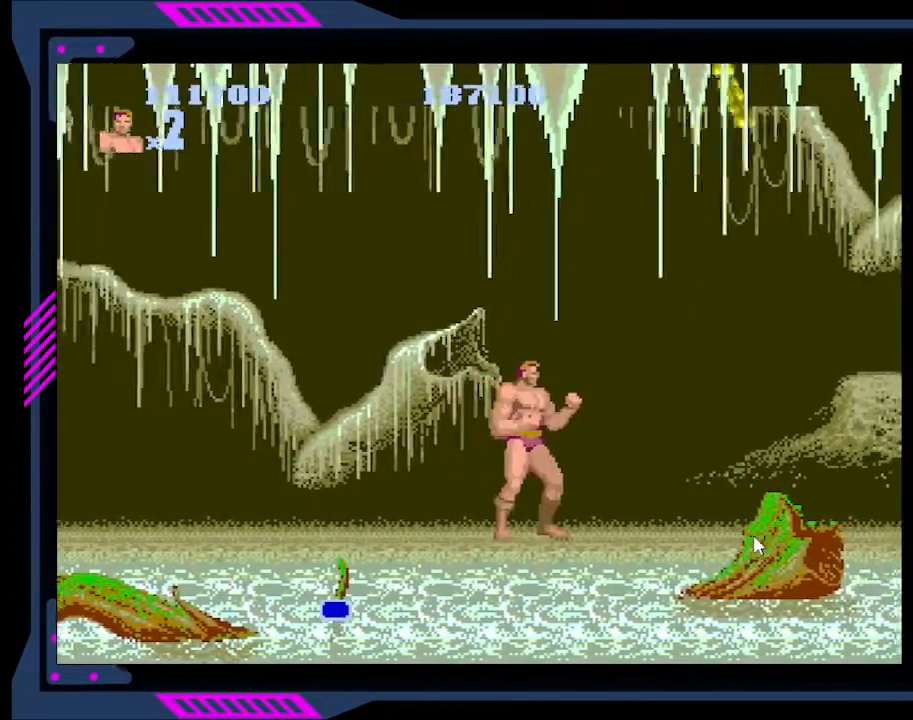
{"buttons": ["DPAD_LEFT"], "right_stick": "center", "events": [[133, "DPAD_RIGHT", "down"], [233, "DPAD_RIGHT", "up"], [367, "DPAD_LEFT", "down"]]}
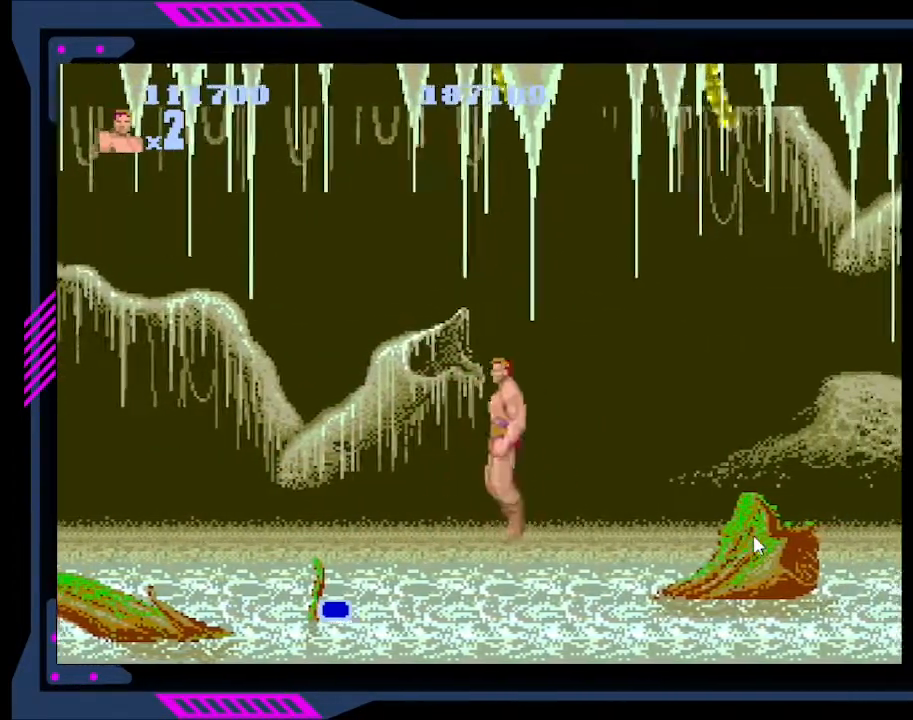
{"buttons": [], "right_stick": "center", "events": [[100, "DPAD_LEFT", "up"], [133, "DPAD_RIGHT", "down"], [333, "DPAD_RIGHT", "up"]]}
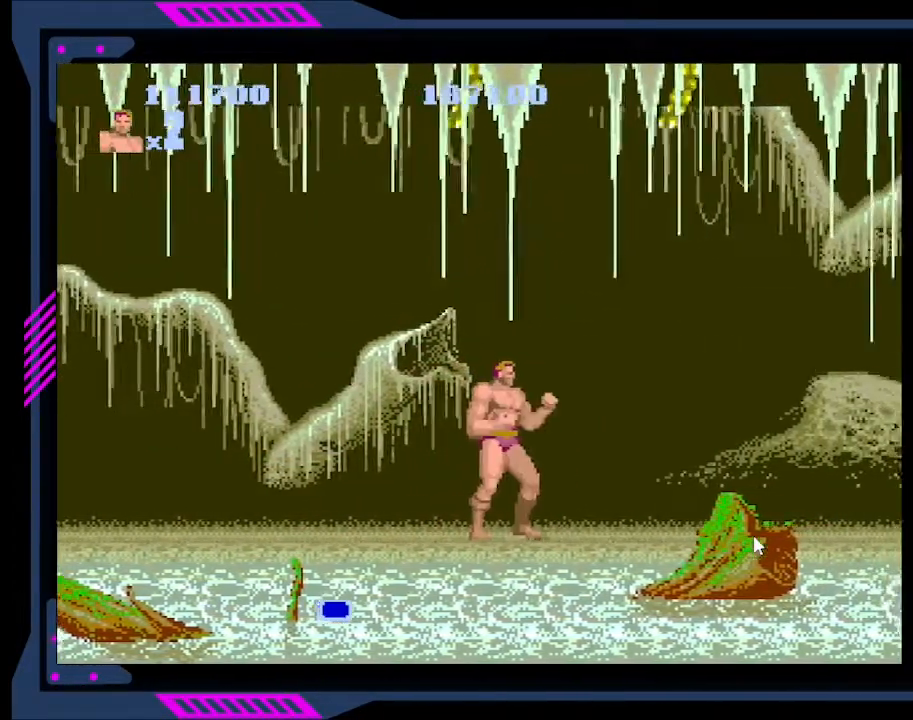
{"buttons": [], "right_stick": "center", "events": [[300, "DPAD_RIGHT", "down"], [467, "DPAD_RIGHT", "up"]]}
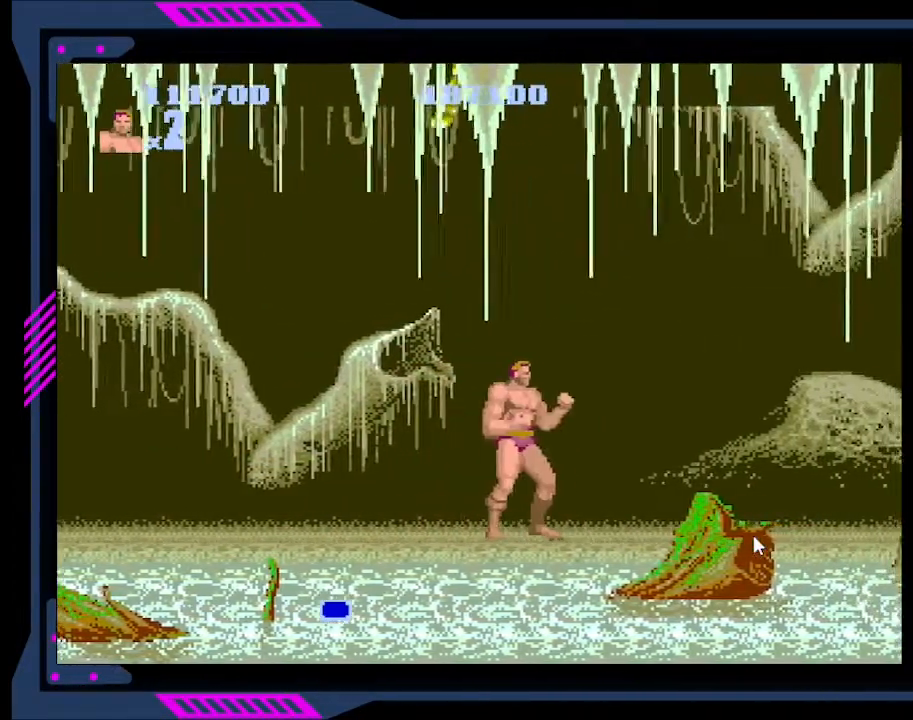
{"buttons": [], "right_stick": "center", "events": []}